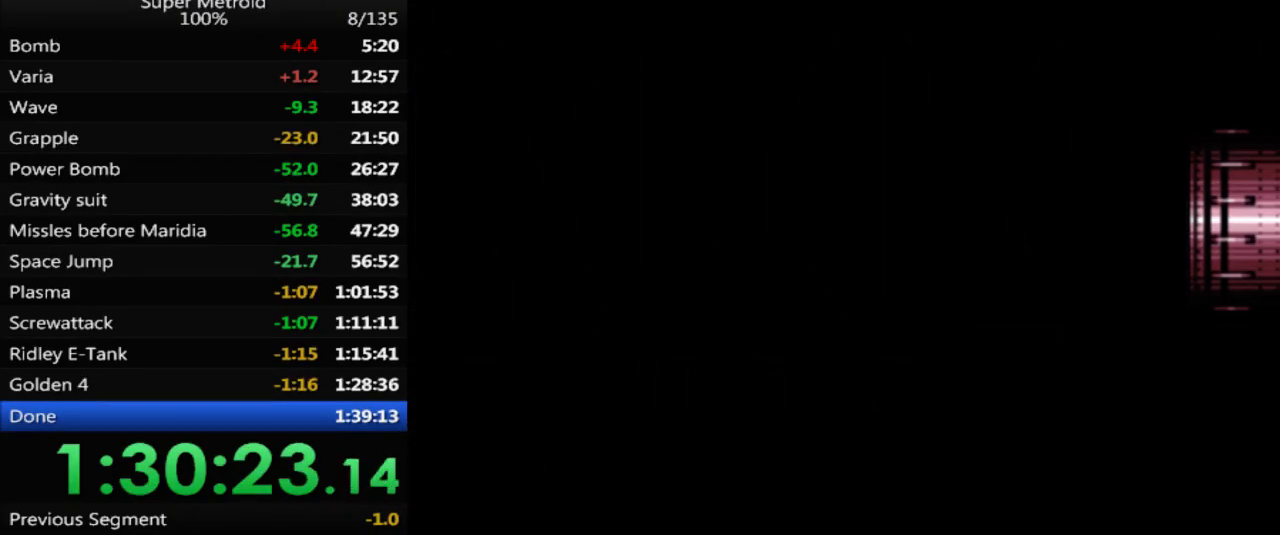
Gameplay with a controller (Nintendo layout); each line is a JSON object with the inputs held at the frame after it. "events" lists button and stick changes between this image and that frame as [ms after this image, input, new state], when the widget could be followed in between. Not read: L3 R3 SELECT.
{"buttons": ["DPAD_RIGHT"], "events": []}
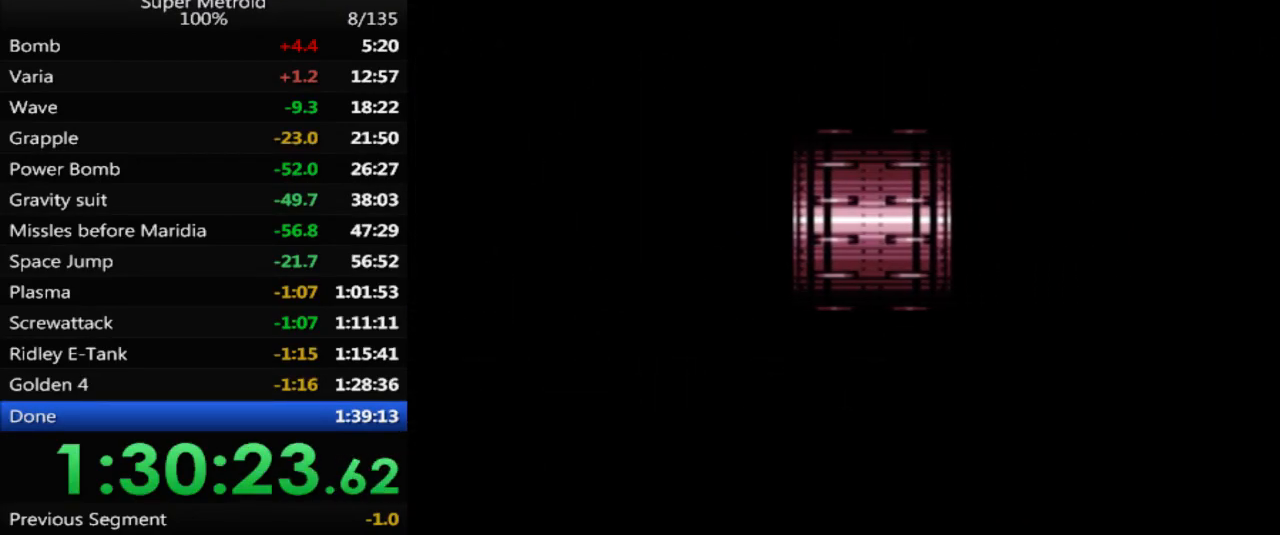
{"buttons": ["B", "DPAD_RIGHT"], "events": [[17, "B", "down"]]}
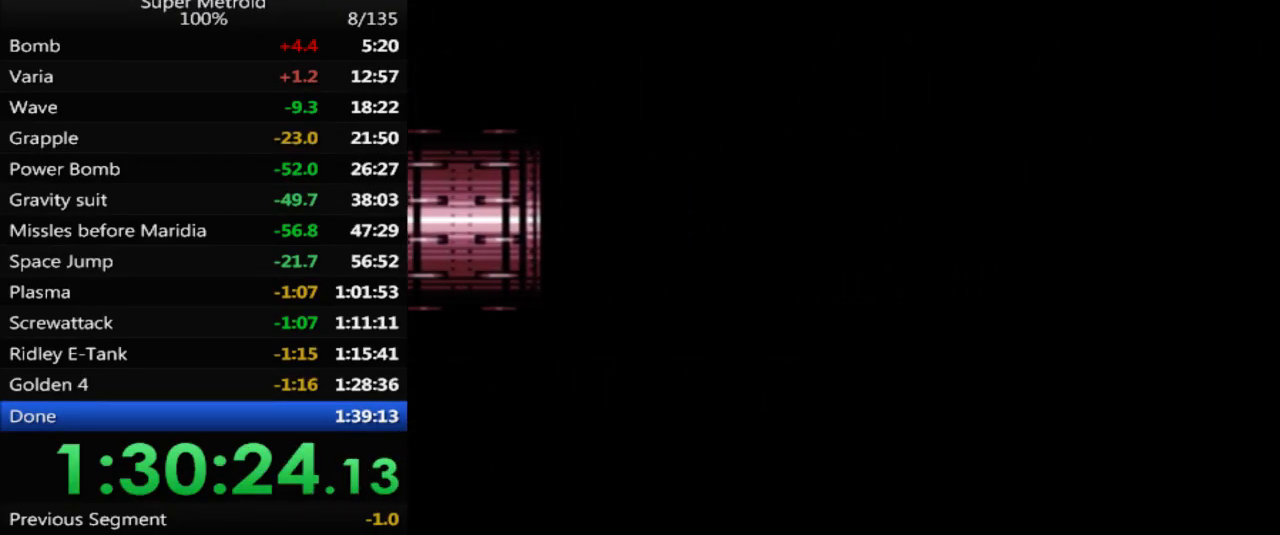
{"buttons": ["B", "DPAD_RIGHT"], "events": []}
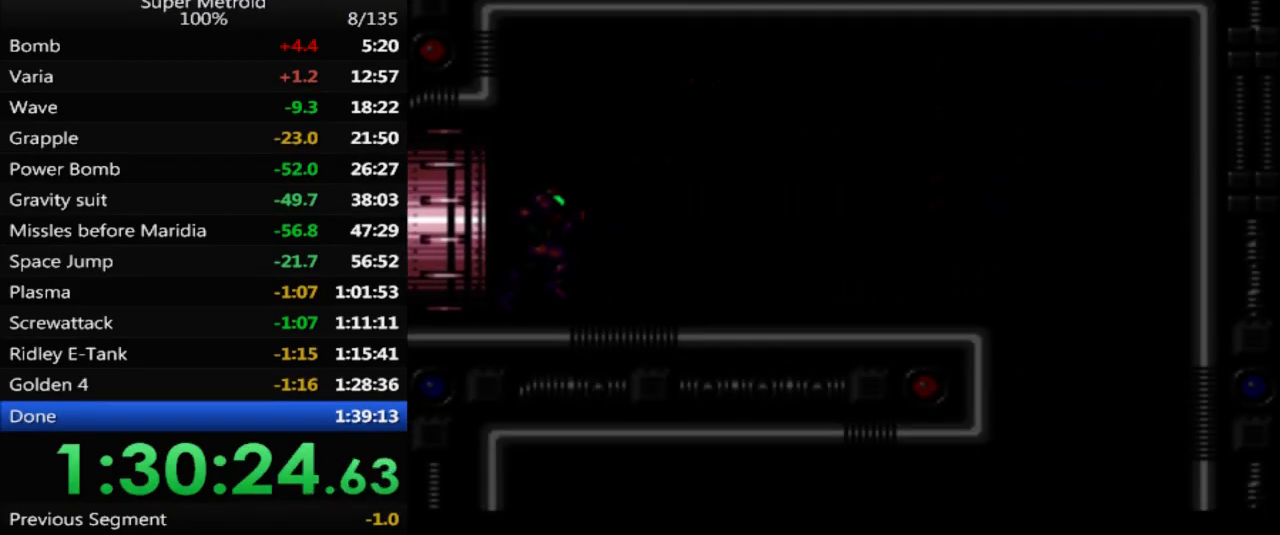
{"buttons": ["B", "DPAD_RIGHT"], "events": []}
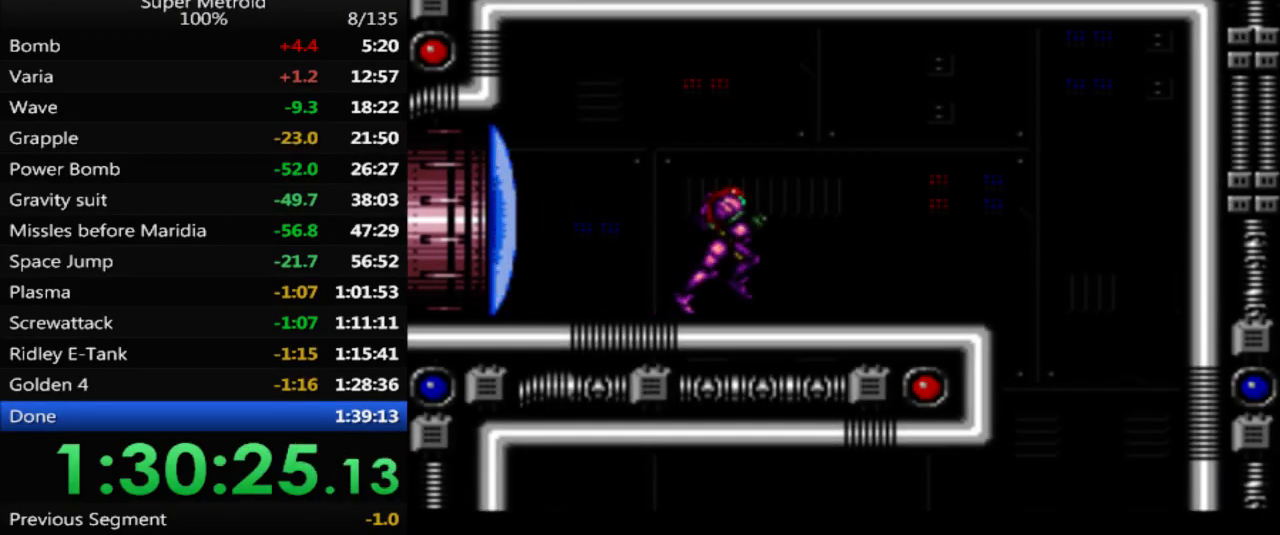
{"buttons": ["DPAD_LEFT"], "events": [[383, "DPAD_RIGHT", "up"], [433, "DPAD_LEFT", "down"], [483, "B", "up"]]}
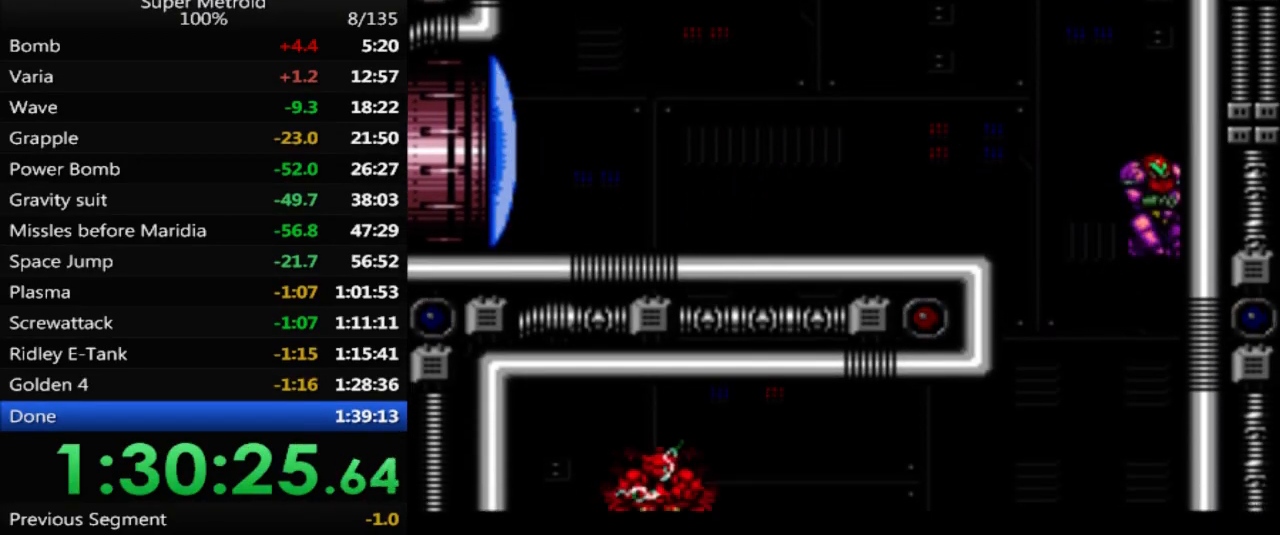
{"buttons": [], "events": [[33, "L1", "down"], [250, "X", "down"], [367, "L1", "up"], [400, "X", "up"], [467, "DPAD_LEFT", "up"]]}
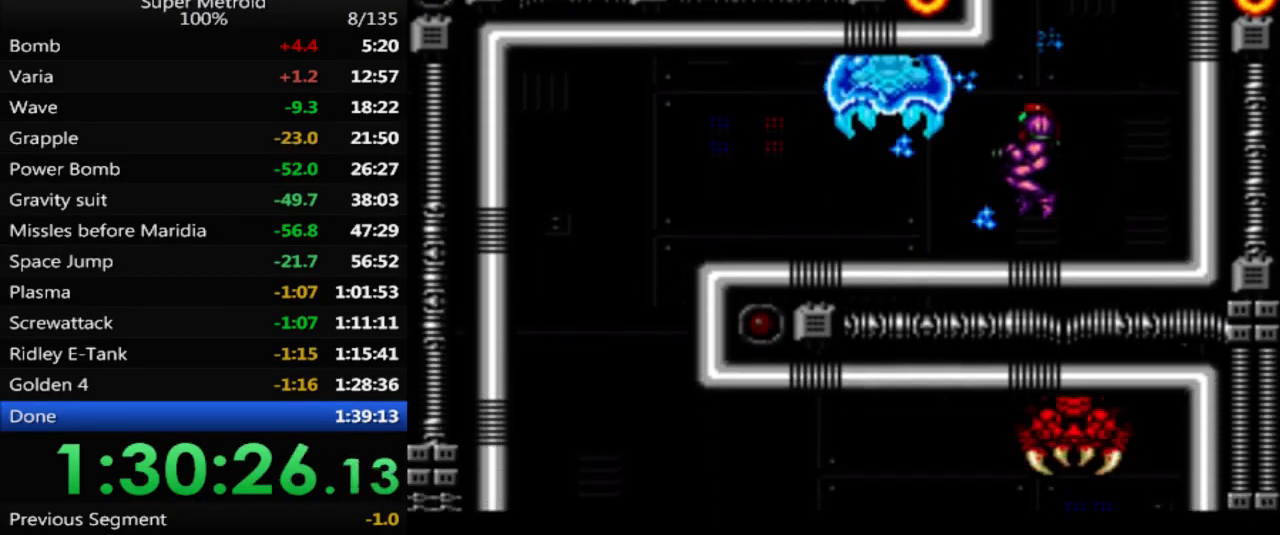
{"buttons": [], "events": []}
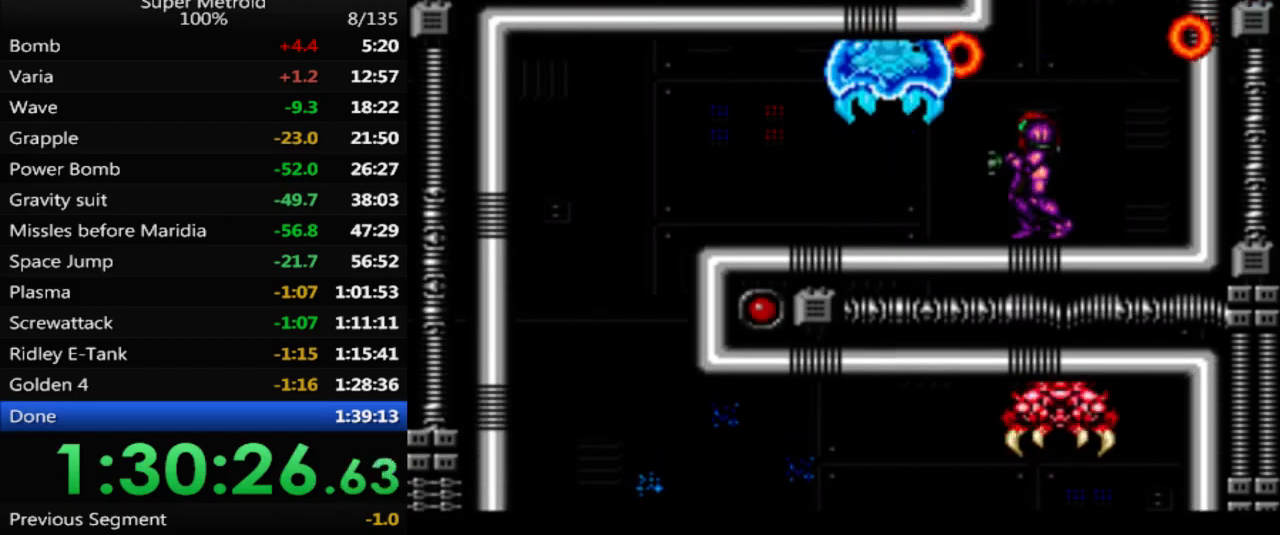
{"buttons": [], "events": [[17, "DPAD_LEFT", "down"], [250, "DPAD_LEFT", "up"], [317, "X", "down"], [417, "X", "up"]]}
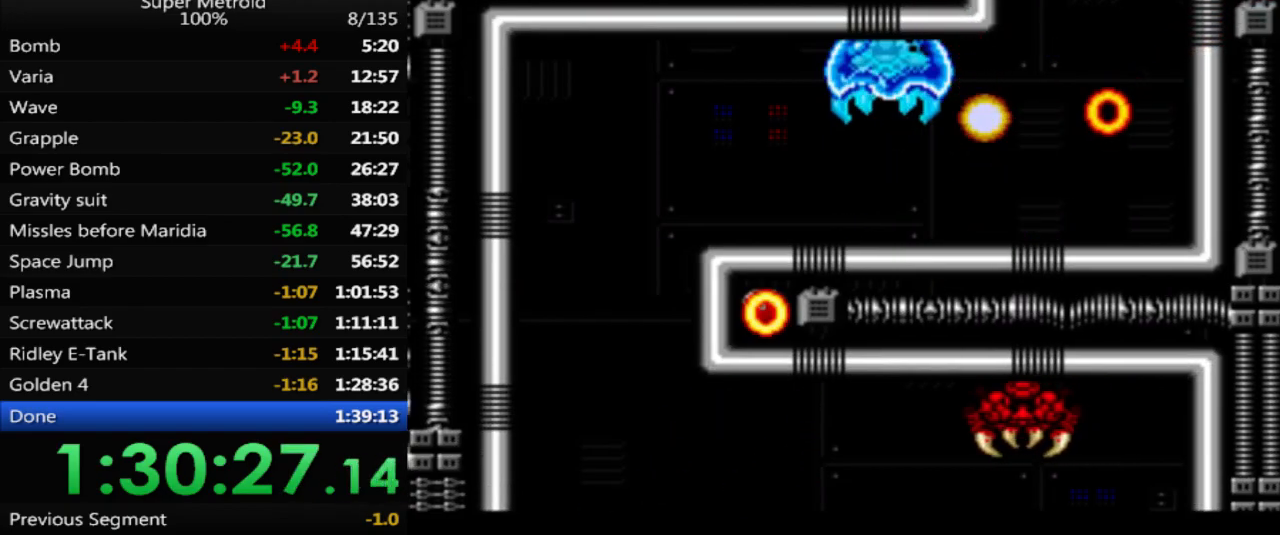
{"buttons": [], "events": [[100, "DPAD_LEFT", "down"], [300, "DPAD_LEFT", "up"], [300, "X", "down"], [433, "X", "up"]]}
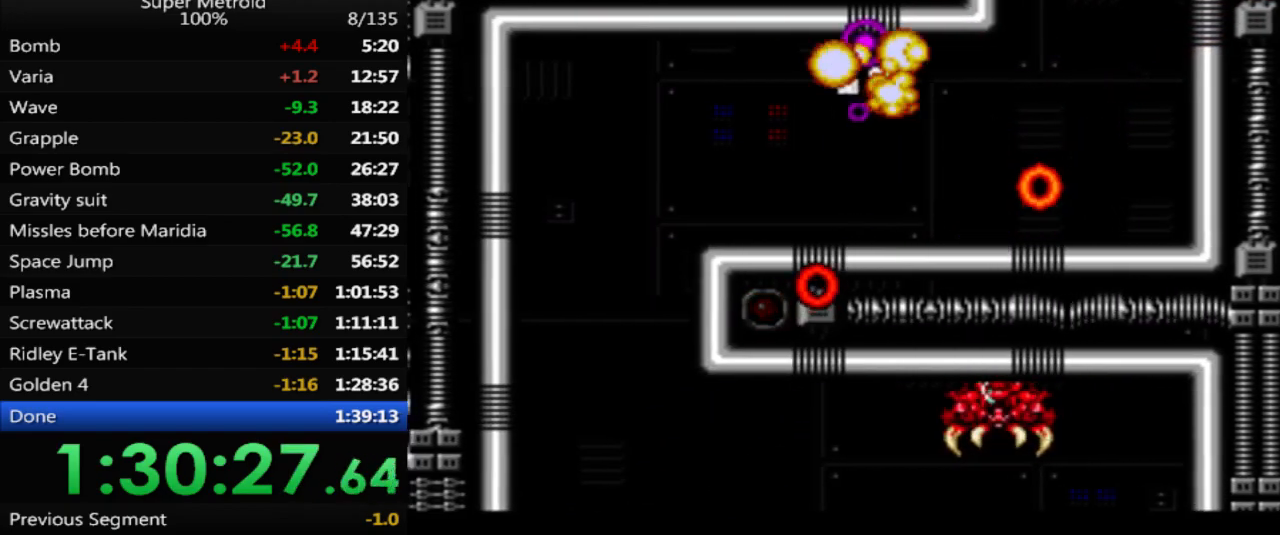
{"buttons": ["Y", "DPAD_LEFT"], "events": [[117, "DPAD_LEFT", "down"], [183, "A", "down"], [317, "A", "up"], [400, "Y", "down"]]}
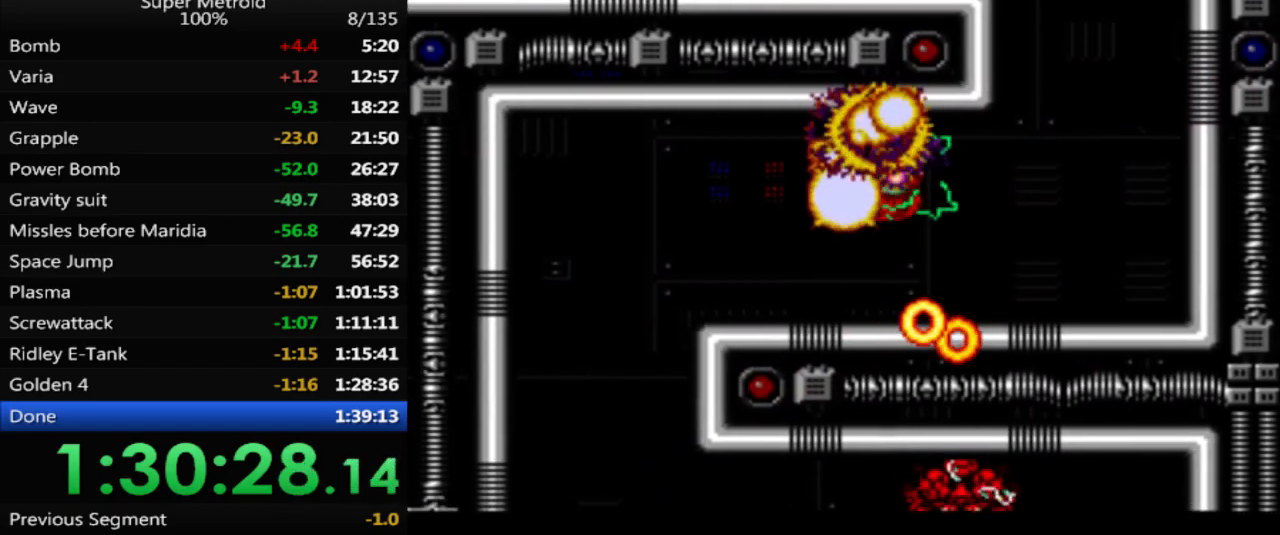
{"buttons": ["A", "DPAD_DOWN"], "events": [[17, "Y", "up"], [117, "B", "down"], [250, "DPAD_LEFT", "up"], [267, "B", "up"], [383, "DPAD_DOWN", "down"], [400, "A", "down"]]}
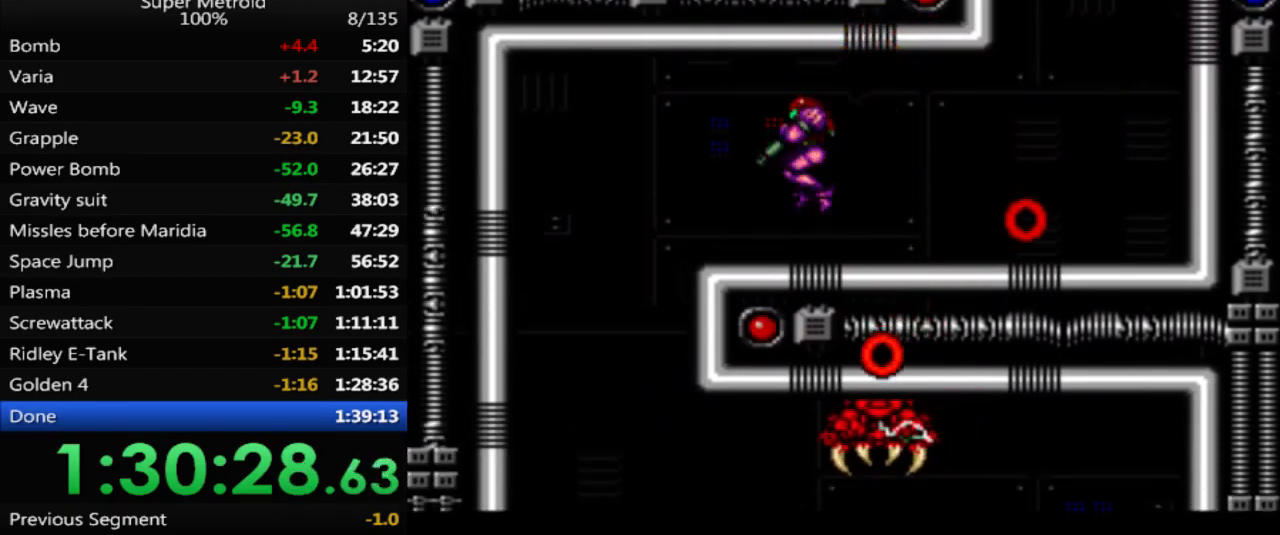
{"buttons": ["B", "DPAD_LEFT"], "events": [[17, "A", "up"], [83, "DPAD_DOWN", "up"], [83, "X", "down"], [150, "X", "up"], [233, "B", "down"], [233, "DPAD_LEFT", "down"]]}
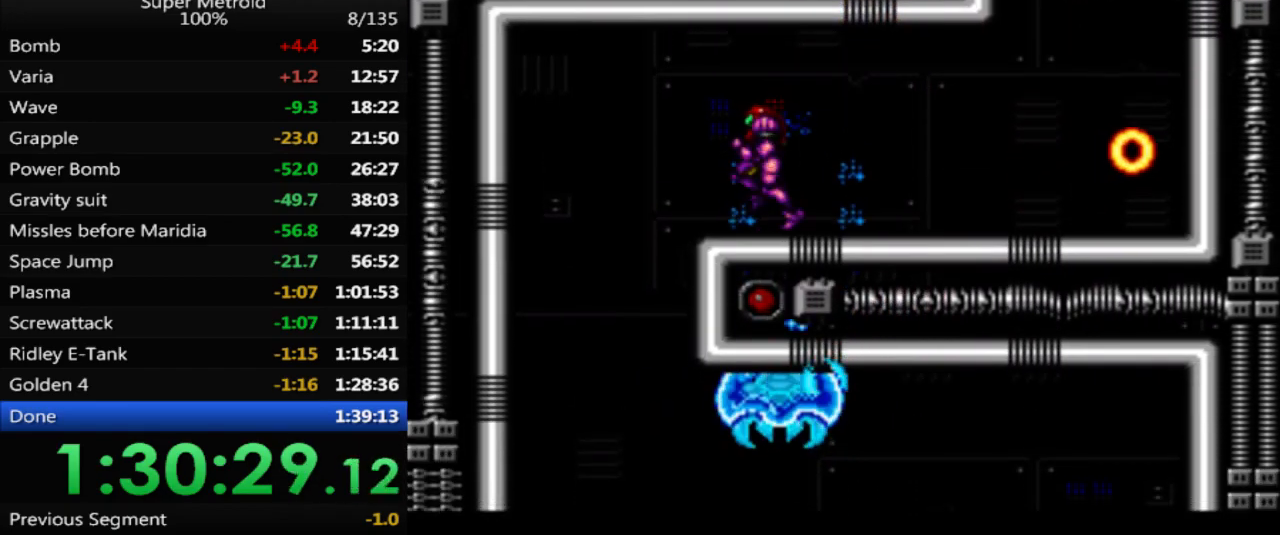
{"buttons": ["DPAD_RIGHT"], "events": [[200, "B", "up"], [300, "DPAD_LEFT", "up"], [367, "DPAD_RIGHT", "down"]]}
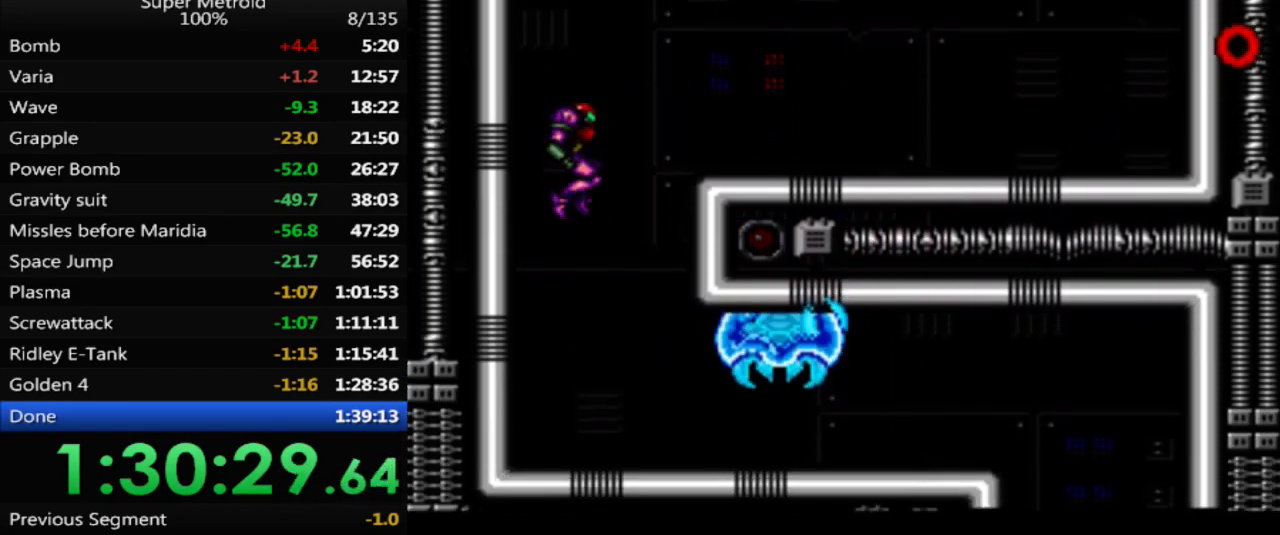
{"buttons": ["DPAD_RIGHT"], "events": [[283, "DPAD_RIGHT", "up"], [400, "DPAD_RIGHT", "down"]]}
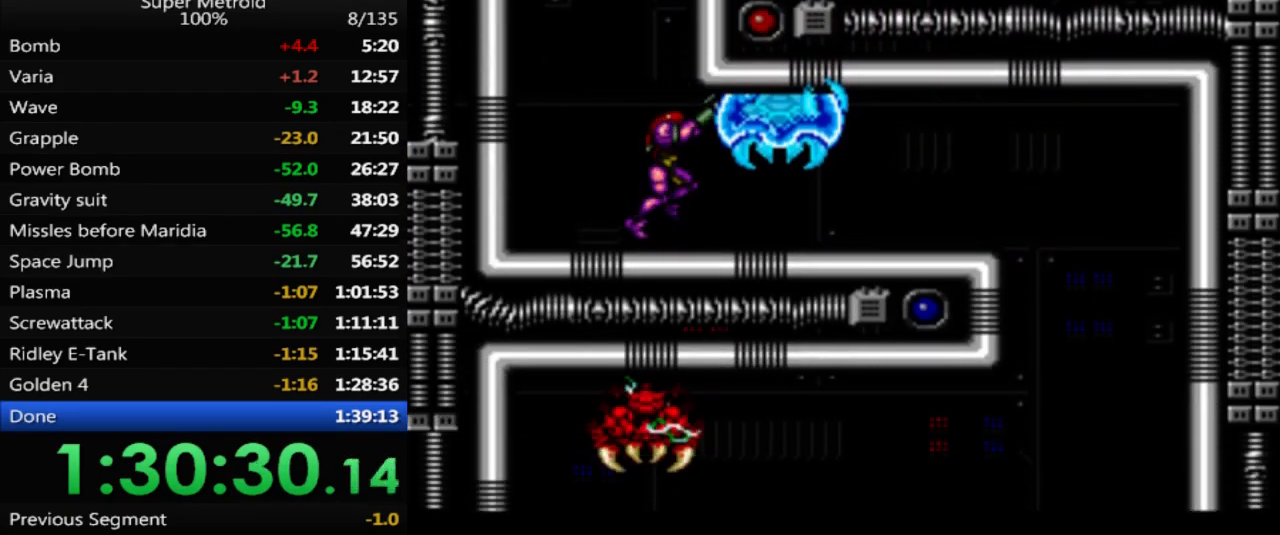
{"buttons": ["X"], "events": [[50, "DPAD_RIGHT", "up"], [233, "DPAD_RIGHT", "down"], [383, "DPAD_RIGHT", "up"], [400, "X", "down"]]}
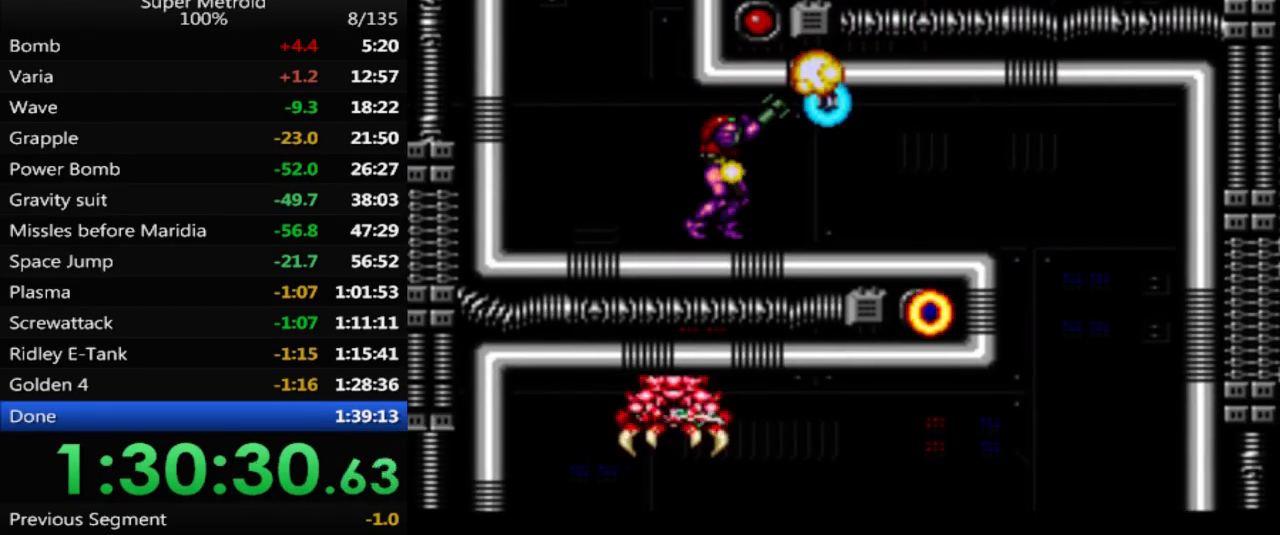
{"buttons": ["B", "DPAD_RIGHT"], "events": [[17, "X", "up"], [217, "Y", "down"], [333, "DPAD_RIGHT", "down"], [383, "Y", "up"], [400, "B", "down"]]}
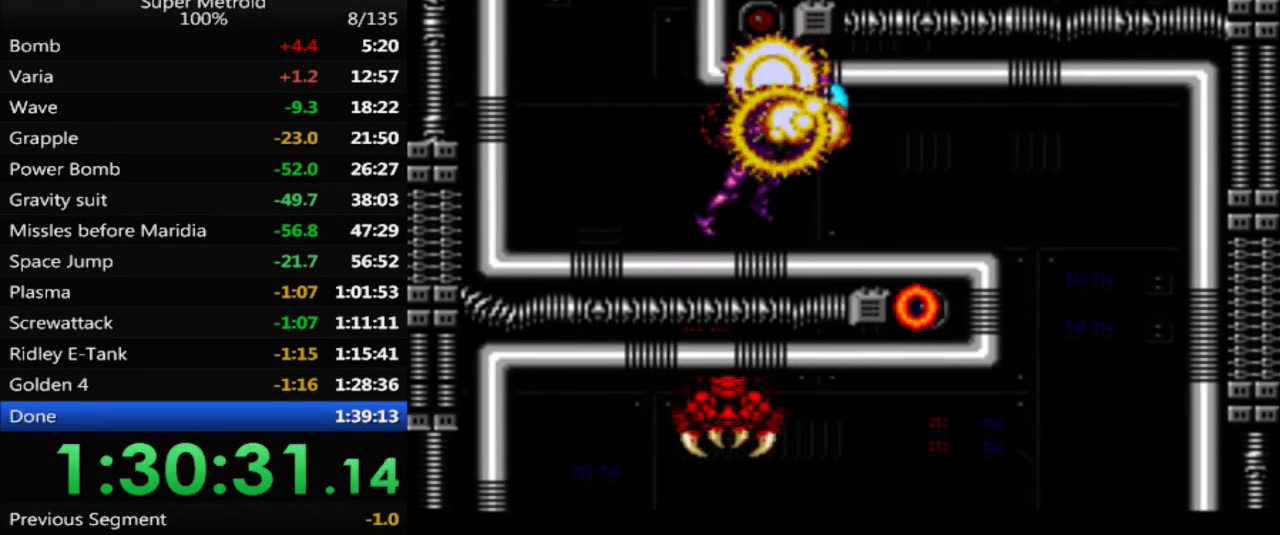
{"buttons": [], "events": [[450, "B", "up"], [450, "DPAD_RIGHT", "up"]]}
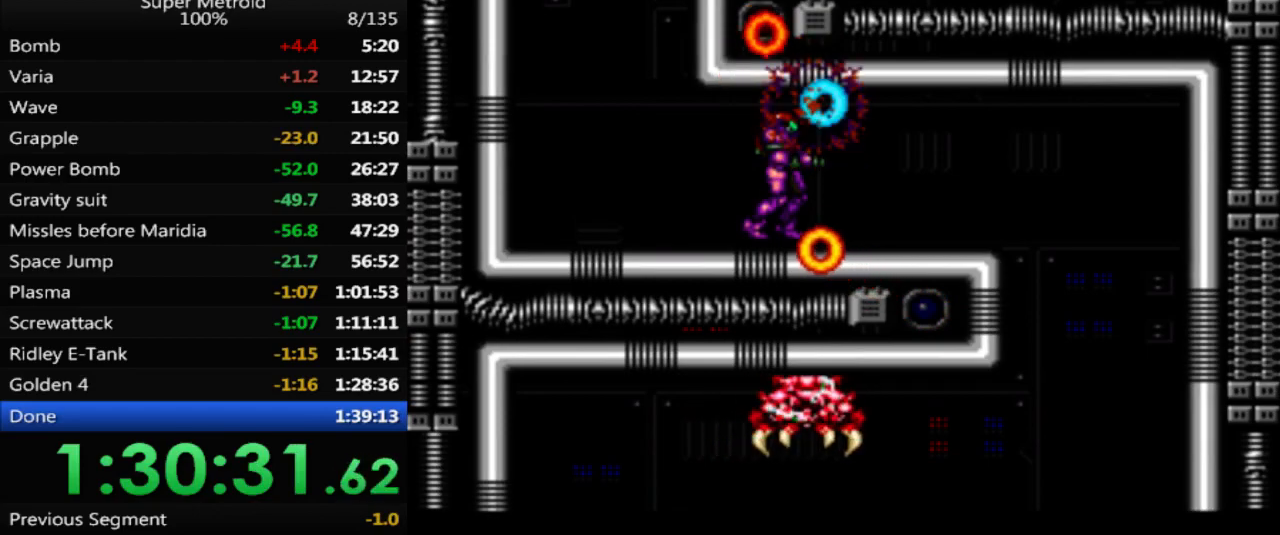
{"buttons": ["DPAD_RIGHT"], "events": [[50, "X", "down"], [183, "X", "up"], [233, "DPAD_RIGHT", "down"], [333, "X", "down"], [450, "X", "up"]]}
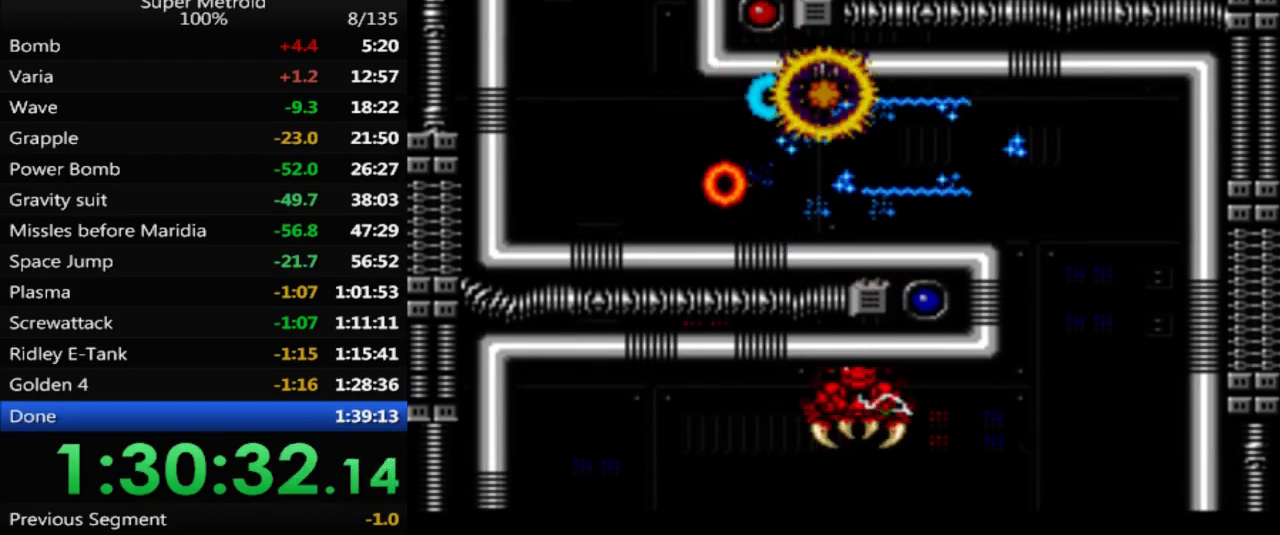
{"buttons": ["L1", "DPAD_LEFT"], "events": [[467, "DPAD_RIGHT", "up"], [467, "DPAD_UP", "down"], [483, "DPAD_LEFT", "down"], [483, "DPAD_UP", "up"], [483, "L1", "down"]]}
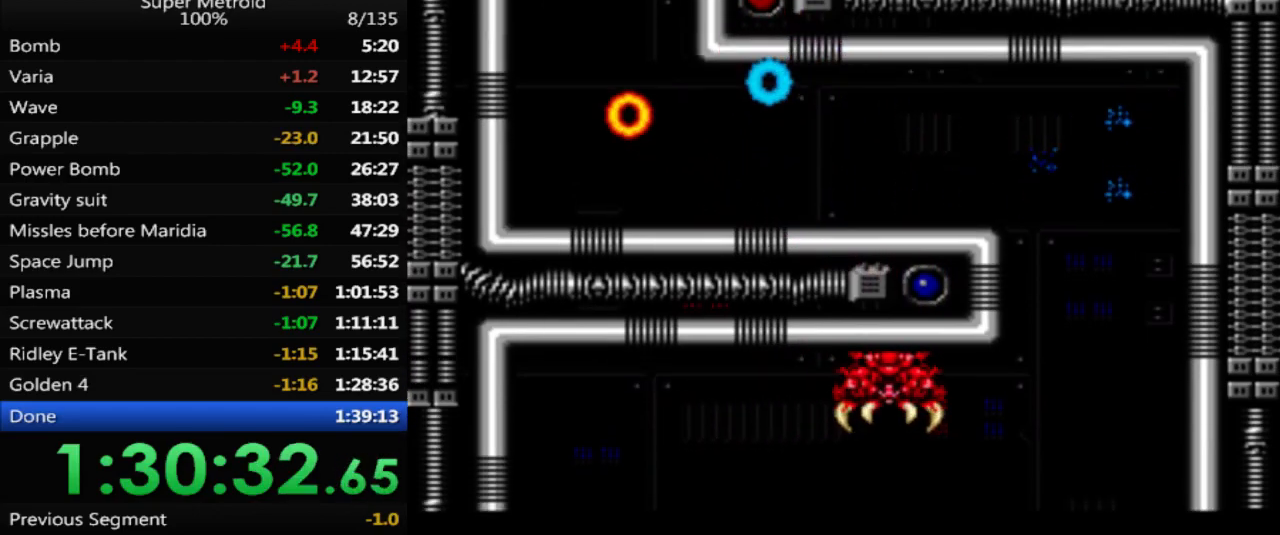
{"buttons": ["L1"], "events": [[167, "X", "down"], [200, "DPAD_LEFT", "up"], [317, "X", "up"], [367, "X", "down"], [483, "X", "up"]]}
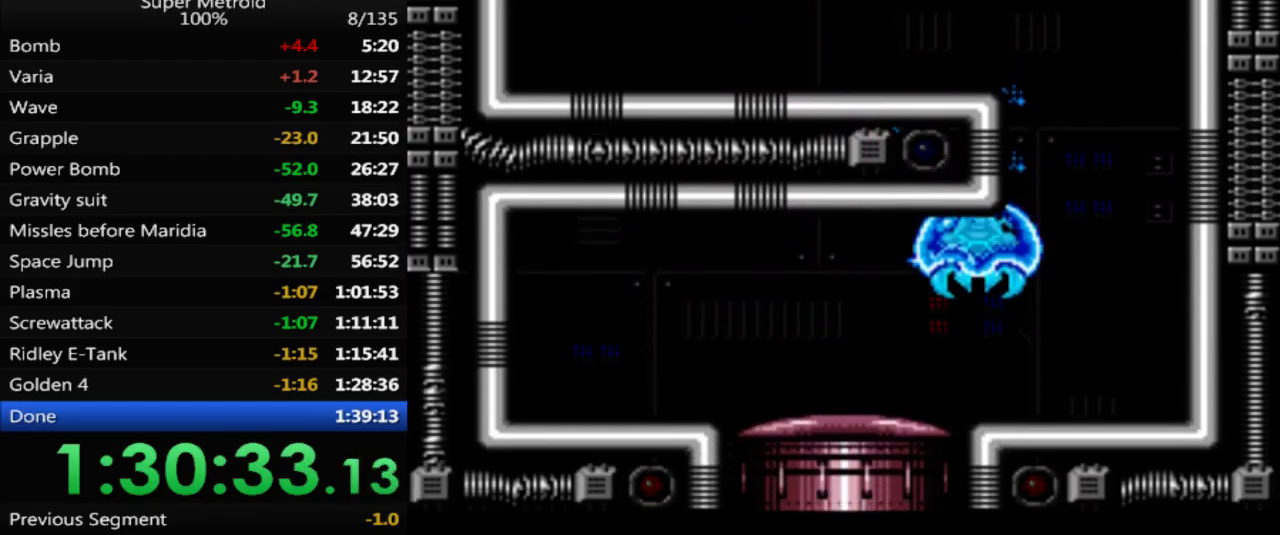
{"buttons": [], "events": [[33, "X", "down"], [133, "X", "up"], [183, "L1", "up"]]}
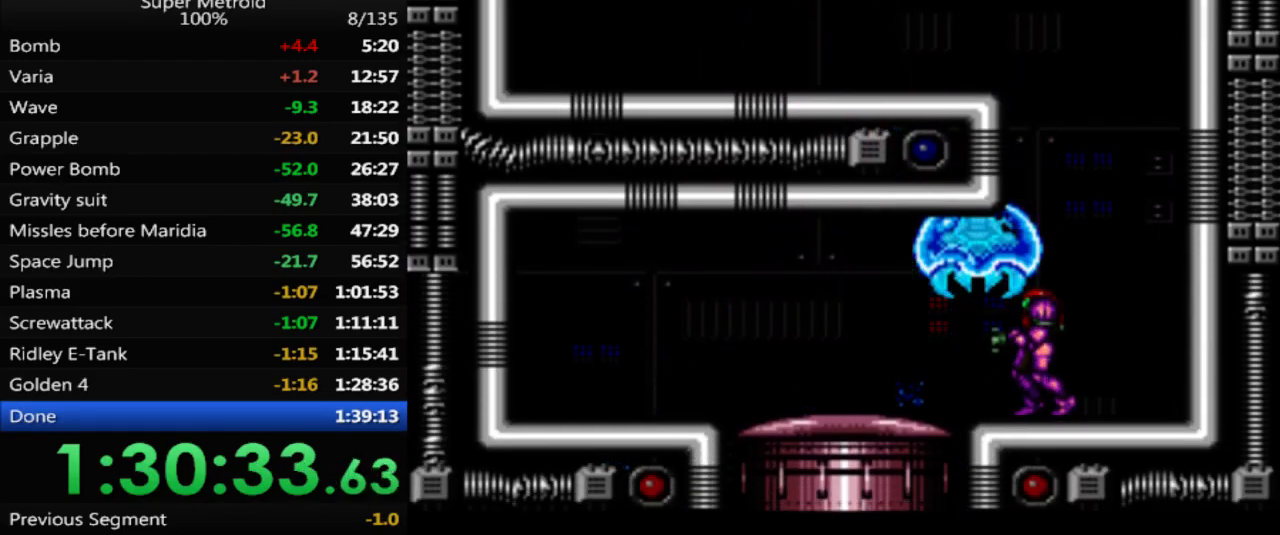
{"buttons": ["X"], "events": [[383, "X", "down"]]}
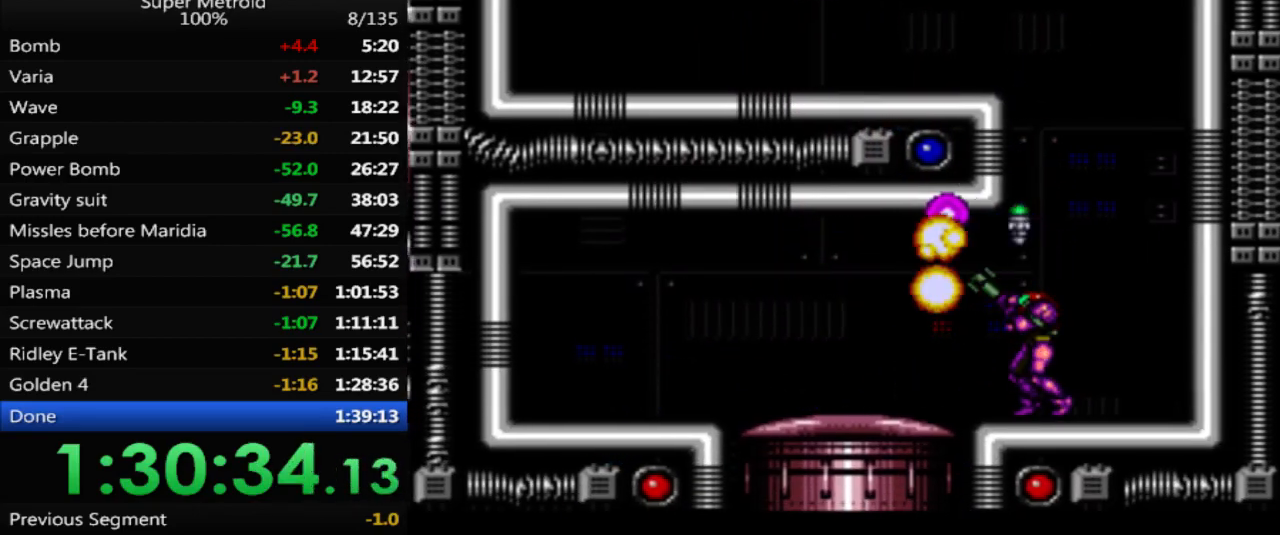
{"buttons": ["DPAD_LEFT"], "events": [[17, "X", "up"], [150, "DPAD_LEFT", "down"], [200, "A", "down"], [267, "A", "up"], [350, "Y", "down"], [483, "Y", "up"]]}
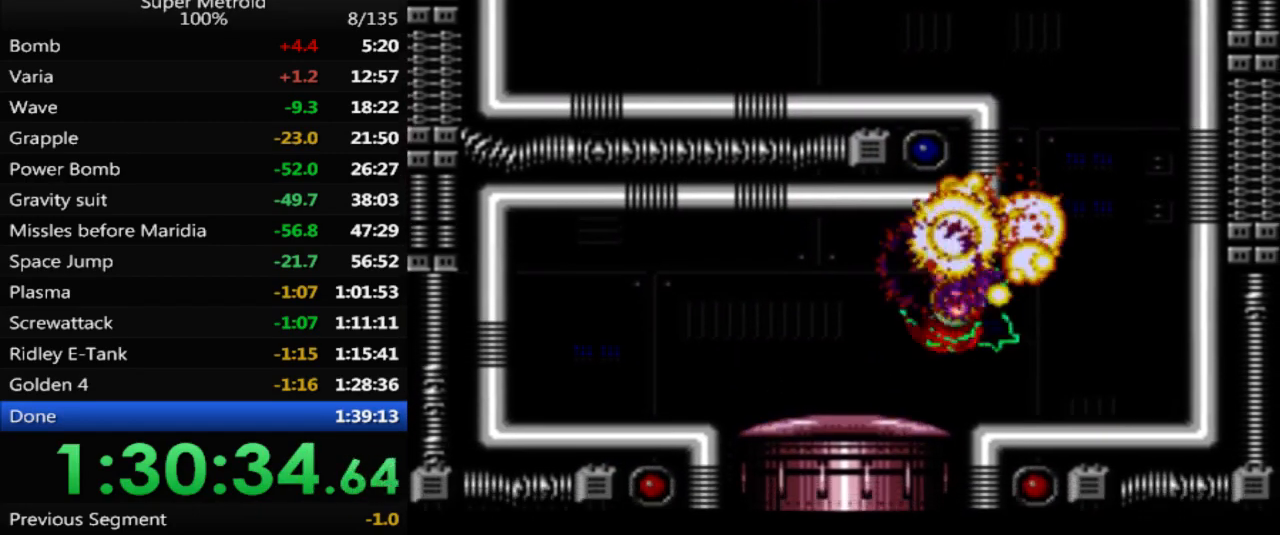
{"buttons": ["X", "DPAD_DOWN"], "events": [[150, "DPAD_LEFT", "up"], [283, "A", "down"], [333, "DPAD_DOWN", "down"], [383, "A", "up"], [450, "X", "down"]]}
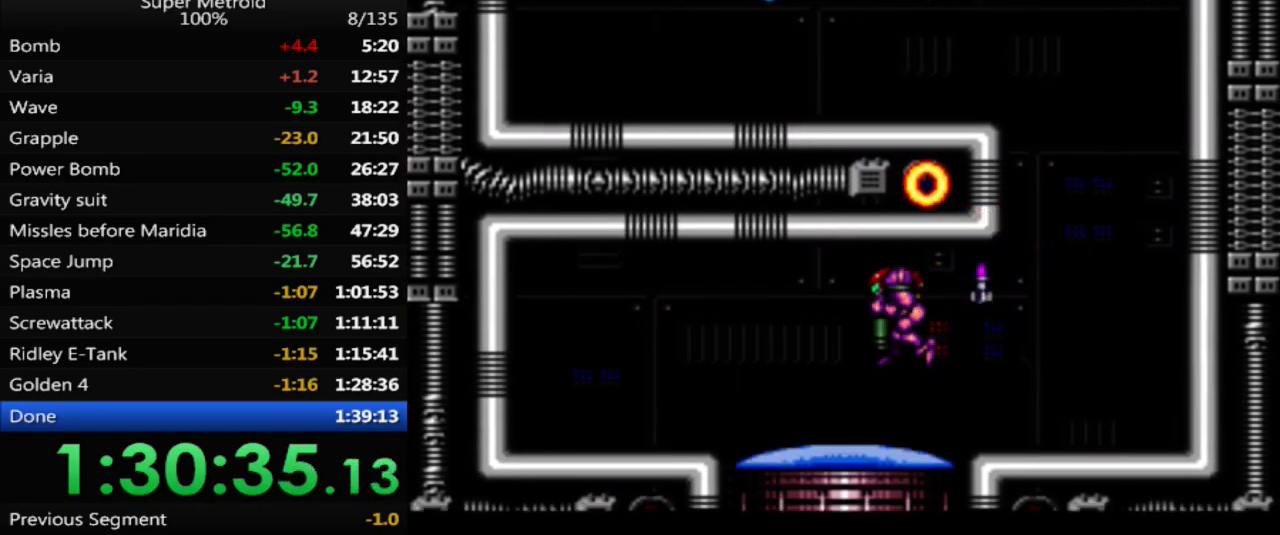
{"buttons": ["DPAD_RIGHT"], "events": [[50, "X", "up"], [100, "DPAD_DOWN", "up"], [183, "DPAD_LEFT", "down"], [350, "DPAD_LEFT", "up"], [450, "DPAD_RIGHT", "down"]]}
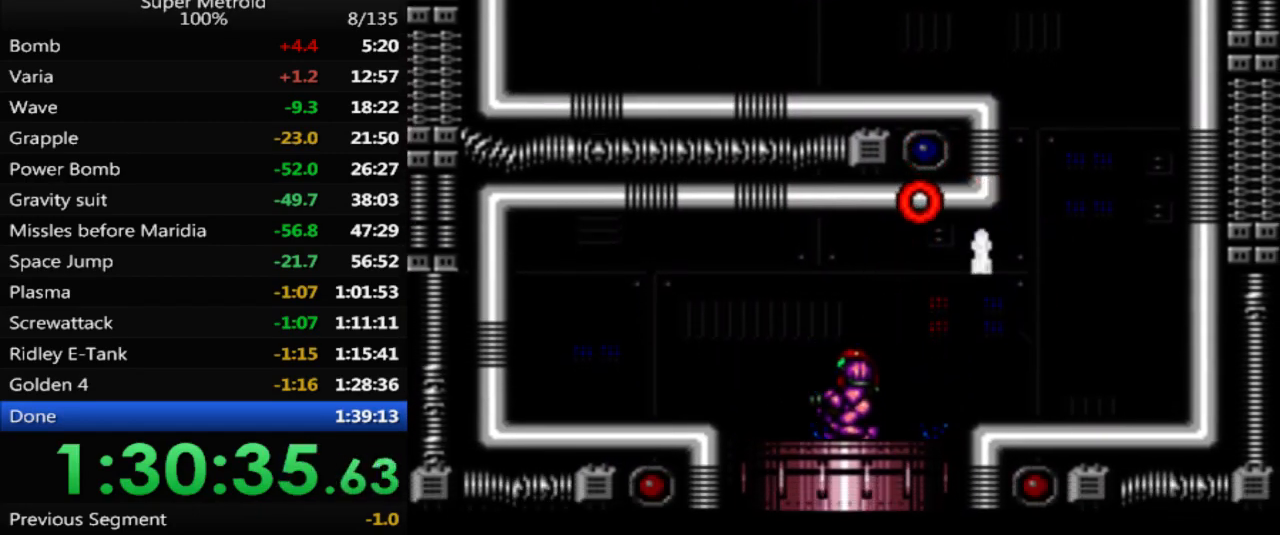
{"buttons": [], "events": [[100, "DPAD_RIGHT", "up"], [183, "DPAD_LEFT", "down"], [350, "DPAD_LEFT", "up"]]}
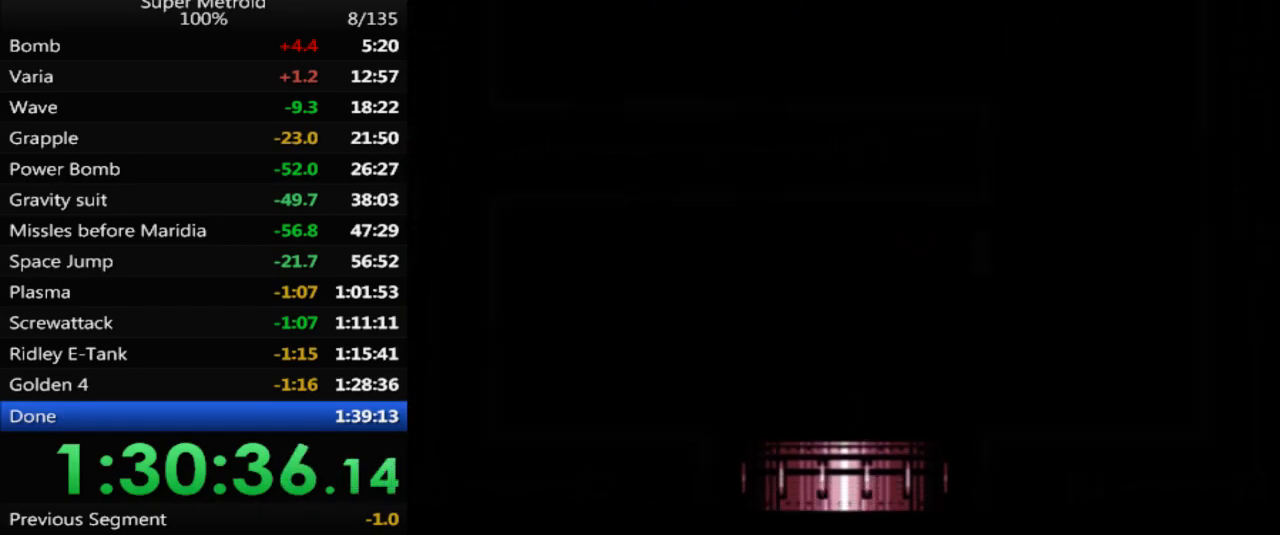
{"buttons": [], "events": []}
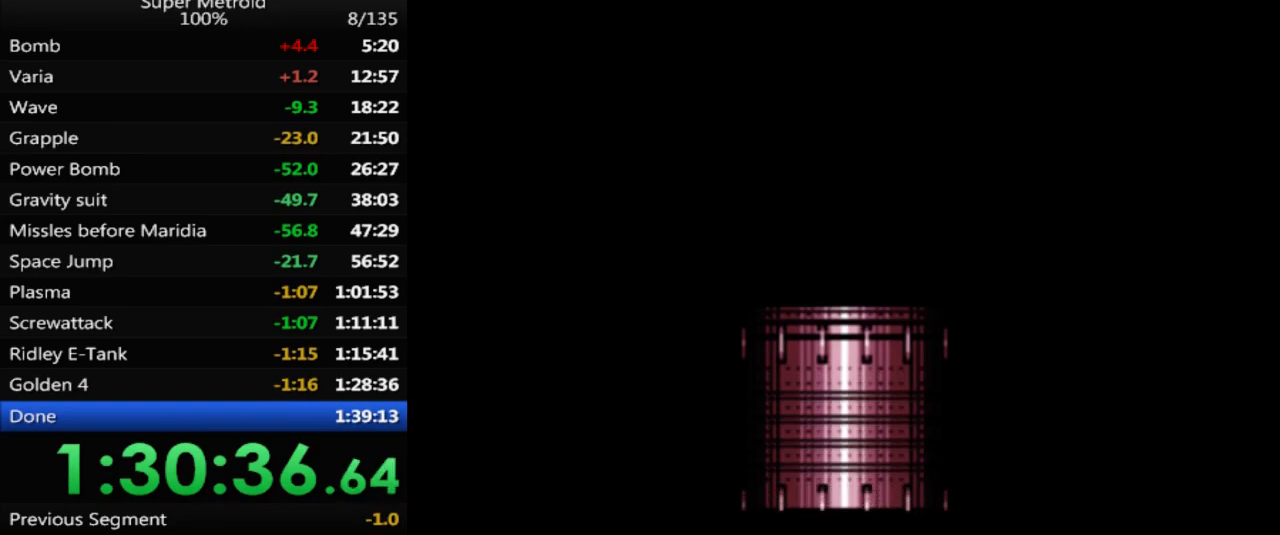
{"buttons": ["B"], "events": [[67, "DPAD_LEFT", "down"], [250, "B", "down"], [467, "DPAD_LEFT", "up"]]}
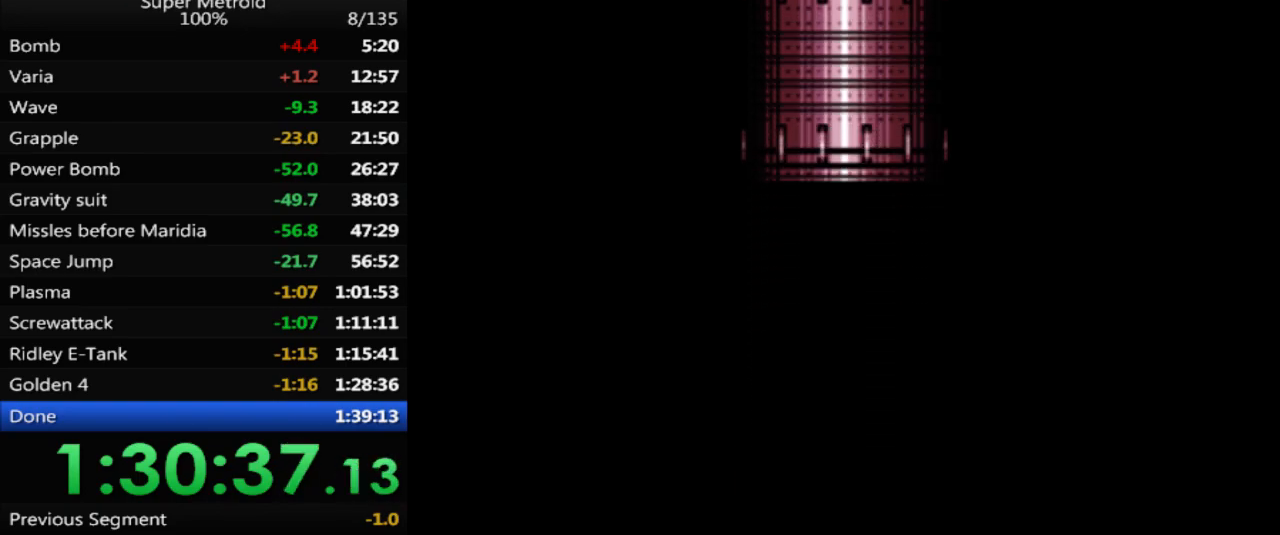
{"buttons": ["B", "DPAD_LEFT"], "events": [[167, "DPAD_LEFT", "down"]]}